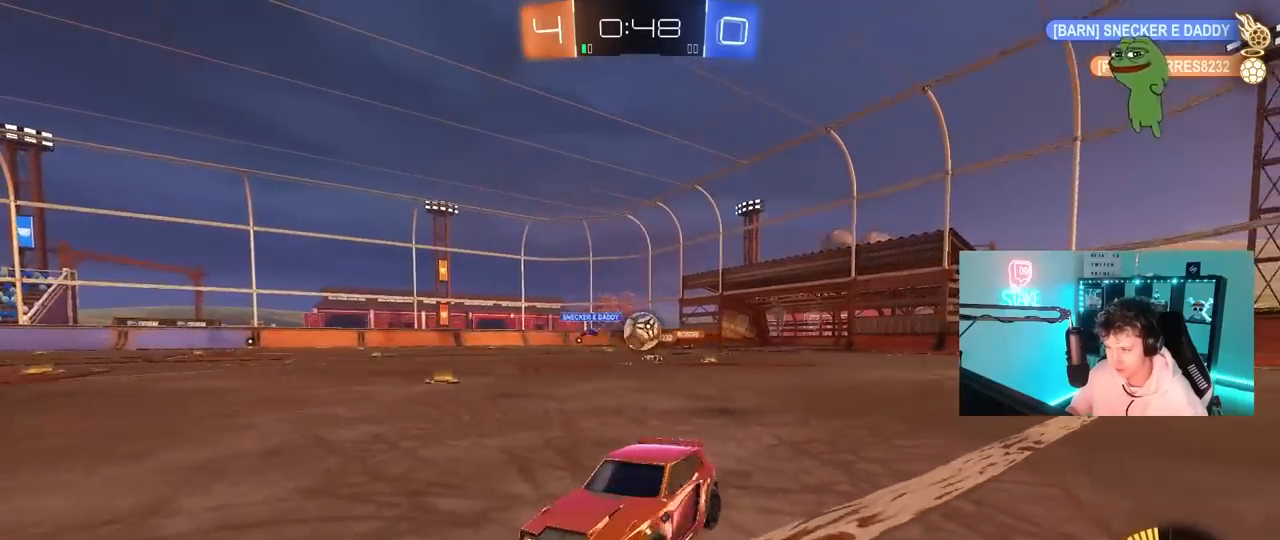
Gameplay with keyboard and mouse; each line is a JSON object with the keys and mouse buttons held at the frame after it. "events" lists presses ("down") and releases ("up") of "1", "2", "3", "4", "5", "a", "alt", "c", "caps_lock", "ctrl", "d", "e", "f", "g", "q", "r", "s", "shift", "space", "t", "tab", "v", "w", "x", "z", "mouse_left", "mouse_wheel" and "mouse_right" between this image and that frame as [ms after this image, input, new state], when the widget could be followed in between. "mouse_left", "mouse_wheel", "mouse_right" = the "left", "wheel", "right" buttons of the "mouse" list. No other keys are recorded. "wheel" means that the mouse wheel is clicked or scrolled. "mouse_move" is the direction in which the mouse moves at that frame (one of eight, or "still"), when it could be read.
{"keys": ["d", "w"], "mouse": [], "mouse_move": "still", "events": [[50, "d", "down"], [133, "shift", "down"], [133, "w", "down"], [283, "shift", "up"]]}
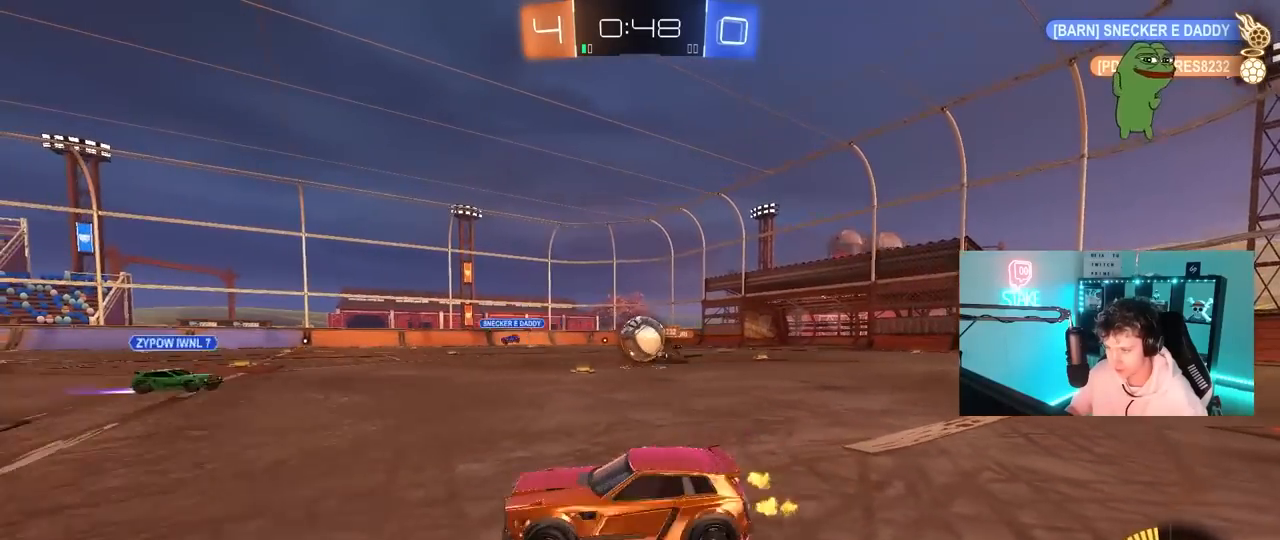
{"keys": ["a", "w"], "mouse": [], "mouse_move": "still", "events": [[17, "a", "down"], [17, "d", "up"], [17, "w", "up"], [150, "w", "down"], [300, "mouse_left", "down"], [383, "mouse_left", "up"]]}
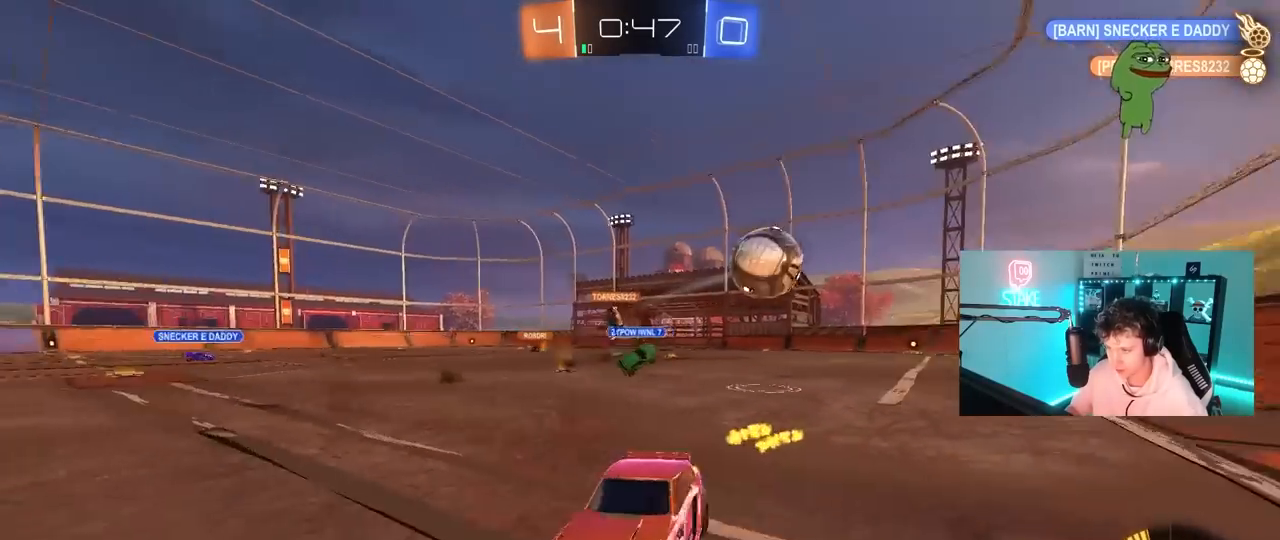
{"keys": ["a", "w"], "mouse": [], "mouse_move": "still", "events": [[33, "shift", "down"], [167, "shift", "up"], [267, "shift", "down"], [350, "shift", "up"]]}
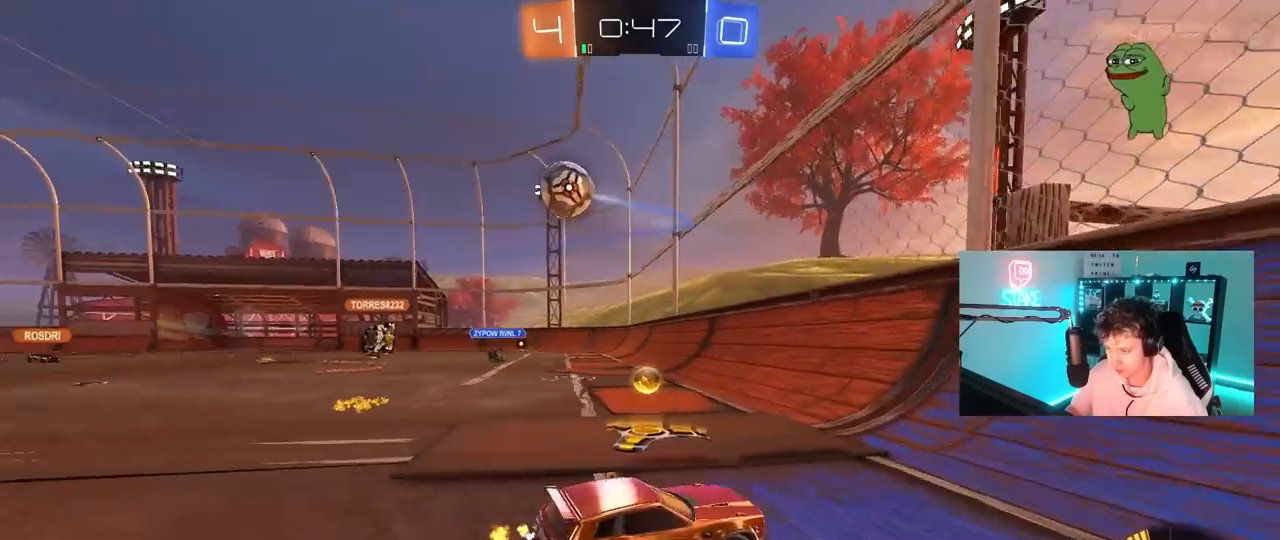
{"keys": ["a", "w"], "mouse": [], "mouse_move": "still", "events": [[183, "shift", "down"], [233, "shift", "up"]]}
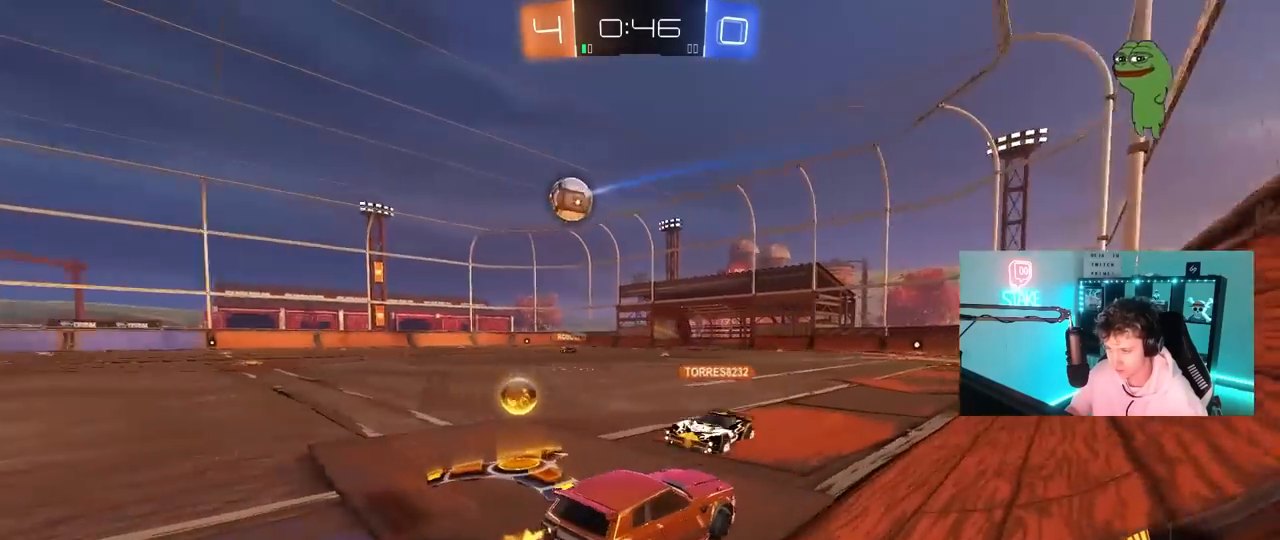
{"keys": ["w"], "mouse": [], "mouse_move": "still", "events": [[433, "a", "up"]]}
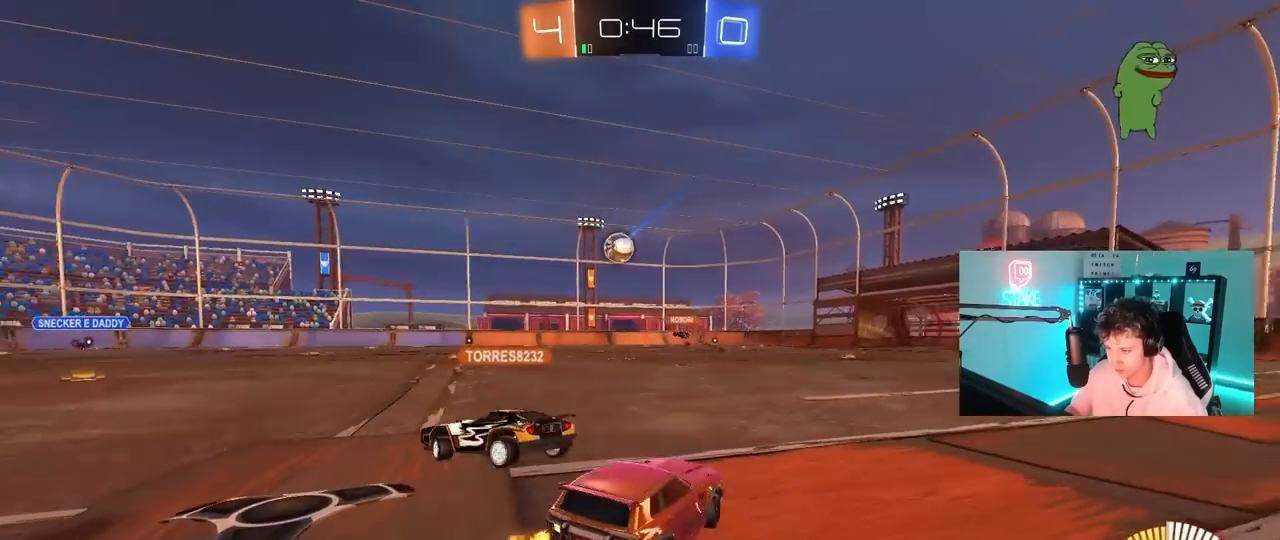
{"keys": ["a", "w"], "mouse": ["left"], "mouse_move": "still", "events": [[167, "a", "down"], [267, "mouse_left", "down"], [350, "a", "up"], [500, "a", "down"]]}
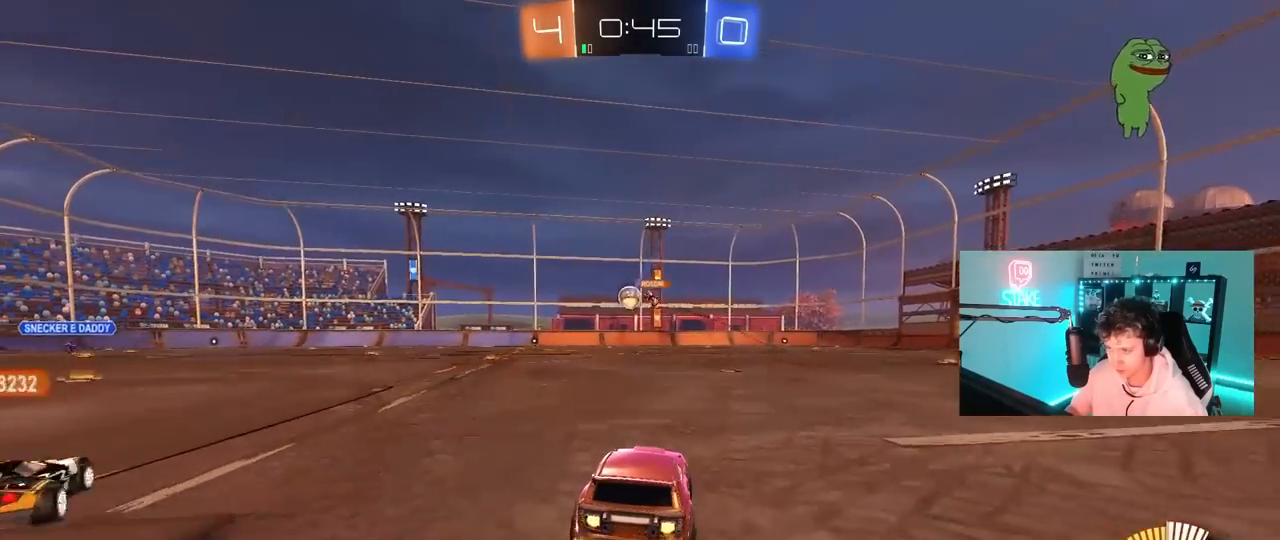
{"keys": ["w"], "mouse": [], "mouse_move": "up-right", "events": [[83, "mouse_right", "down"], [133, "a", "up"], [183, "mouse_right", "up"], [233, "mouse_left", "up"], [233, "mouse_right", "down"], [417, "mouse_right", "up"]]}
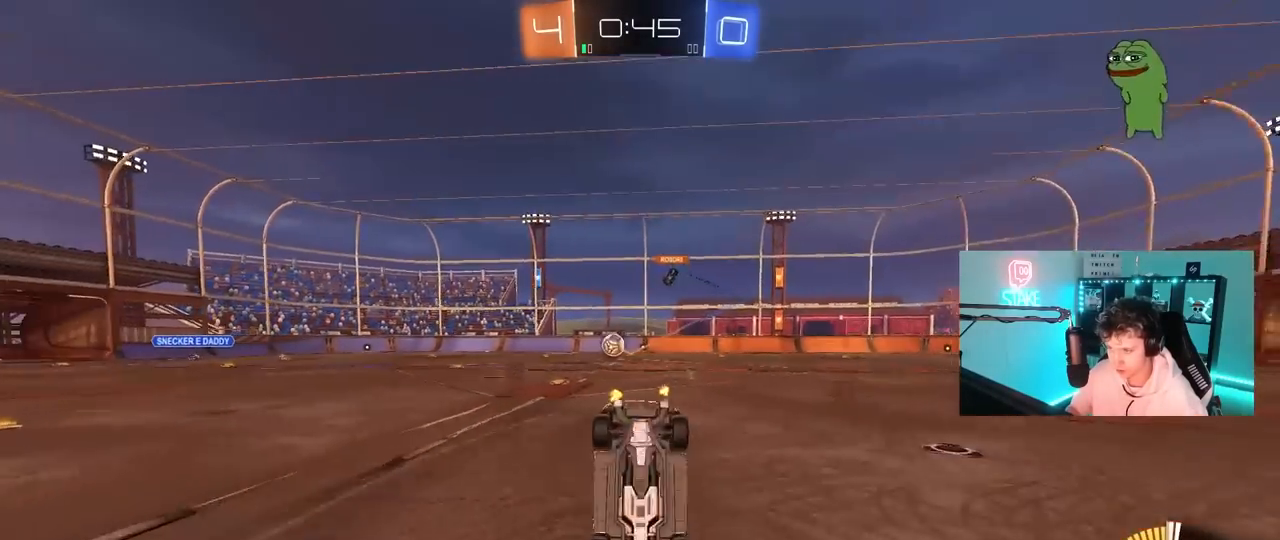
{"keys": [], "mouse": [], "mouse_move": "still", "events": [[250, "w", "up"]]}
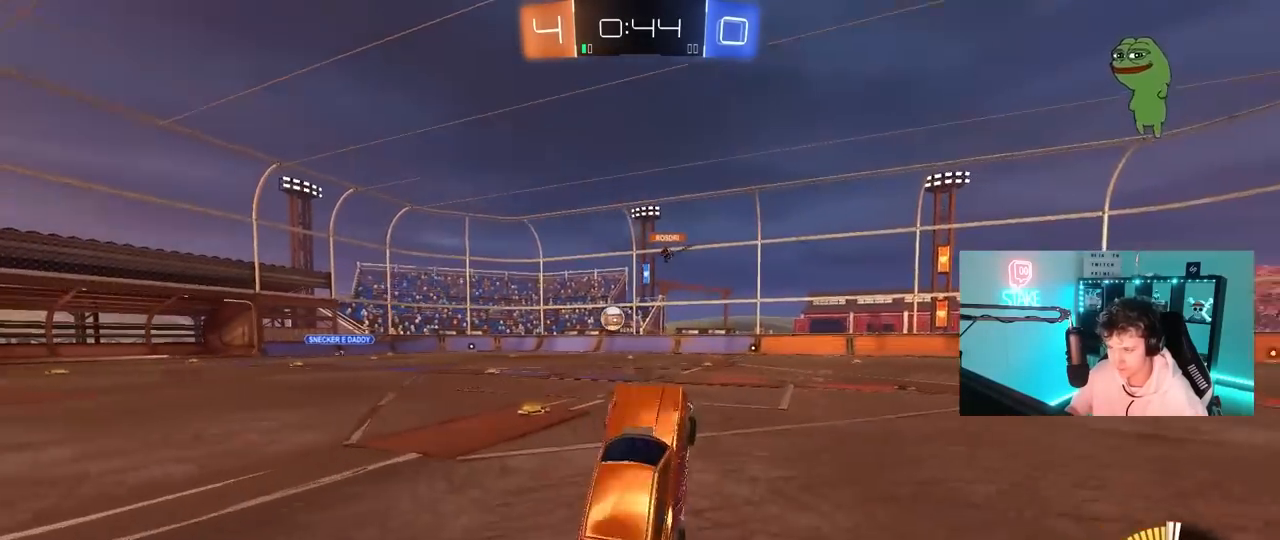
{"keys": ["d", "w"], "mouse": ["left"], "mouse_move": "down-left", "events": [[317, "mouse_left", "down"], [317, "w", "down"], [450, "d", "down"]]}
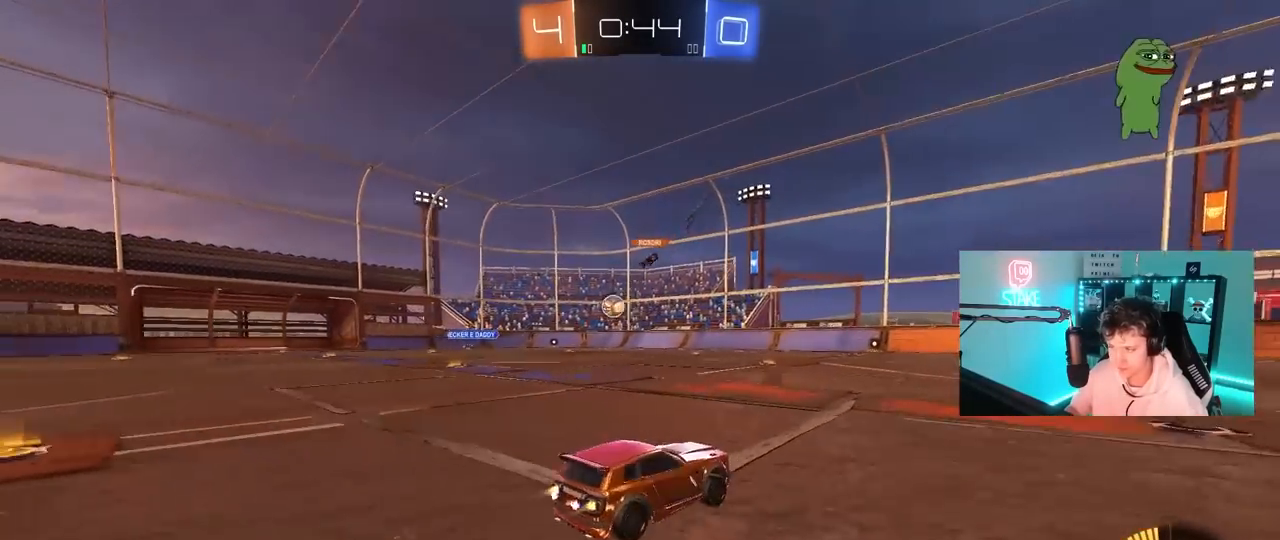
{"keys": ["w"], "mouse": [], "mouse_move": "still", "events": [[83, "d", "up"], [233, "mouse_left", "up"], [283, "a", "down"], [417, "a", "up"]]}
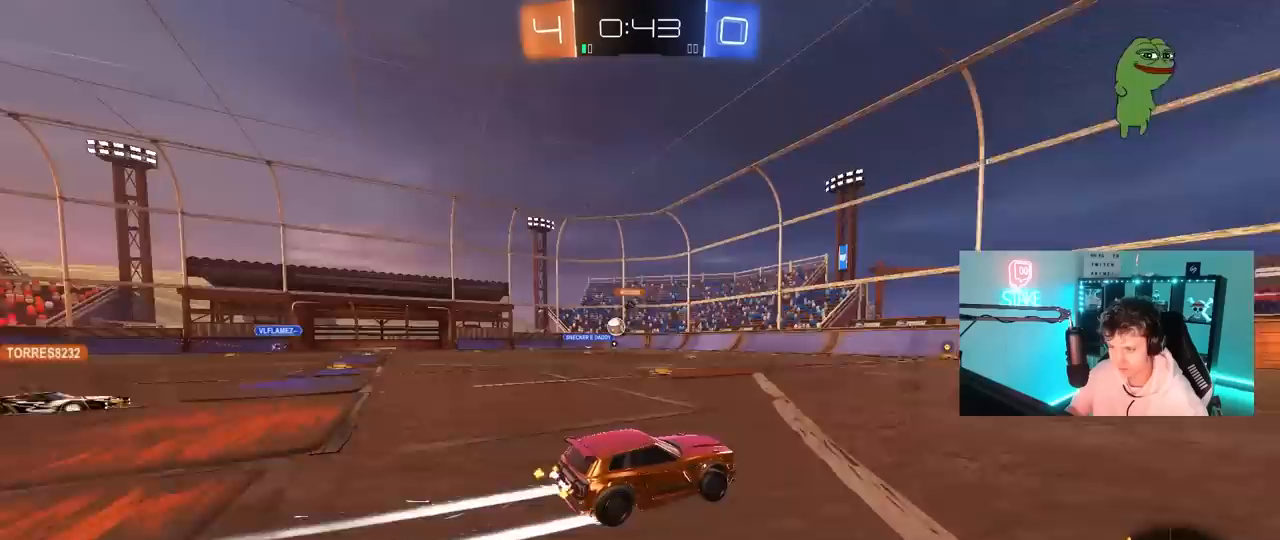
{"keys": ["w"], "mouse": [], "mouse_move": "still", "events": [[200, "a", "down"], [483, "a", "up"]]}
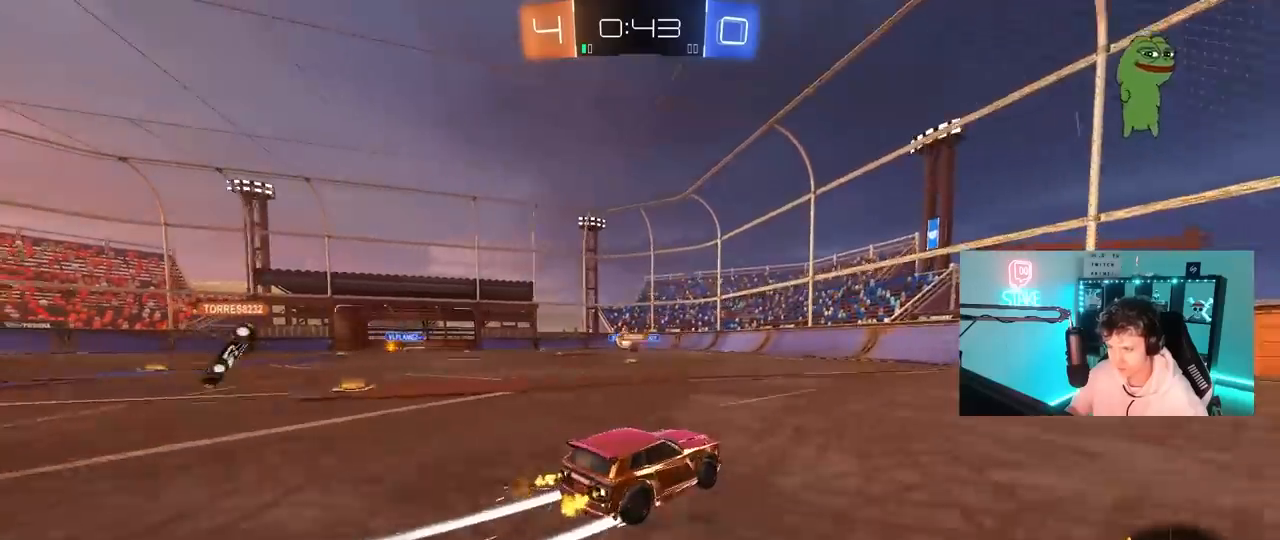
{"keys": ["a", "w"], "mouse": [], "mouse_move": "still", "events": [[117, "mouse_left", "down"], [317, "mouse_left", "up"], [350, "d", "down"], [450, "d", "up"], [500, "a", "down"]]}
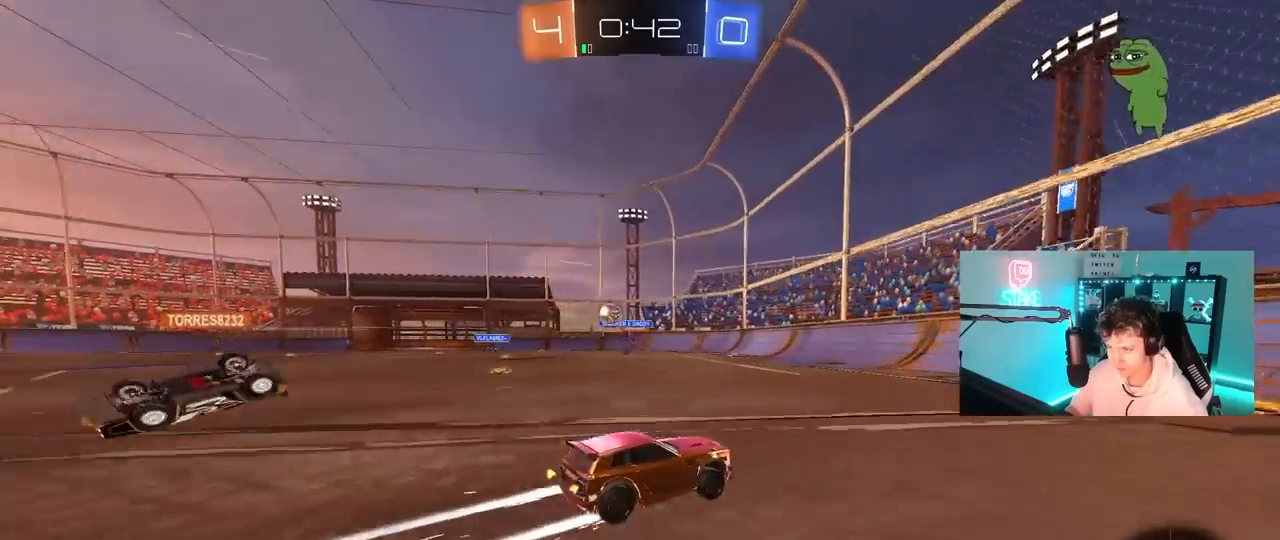
{"keys": ["d", "w"], "mouse": ["left"], "mouse_move": "still", "events": [[50, "a", "up"], [83, "d", "down"], [183, "shift", "down"], [283, "shift", "up"], [317, "mouse_left", "down"]]}
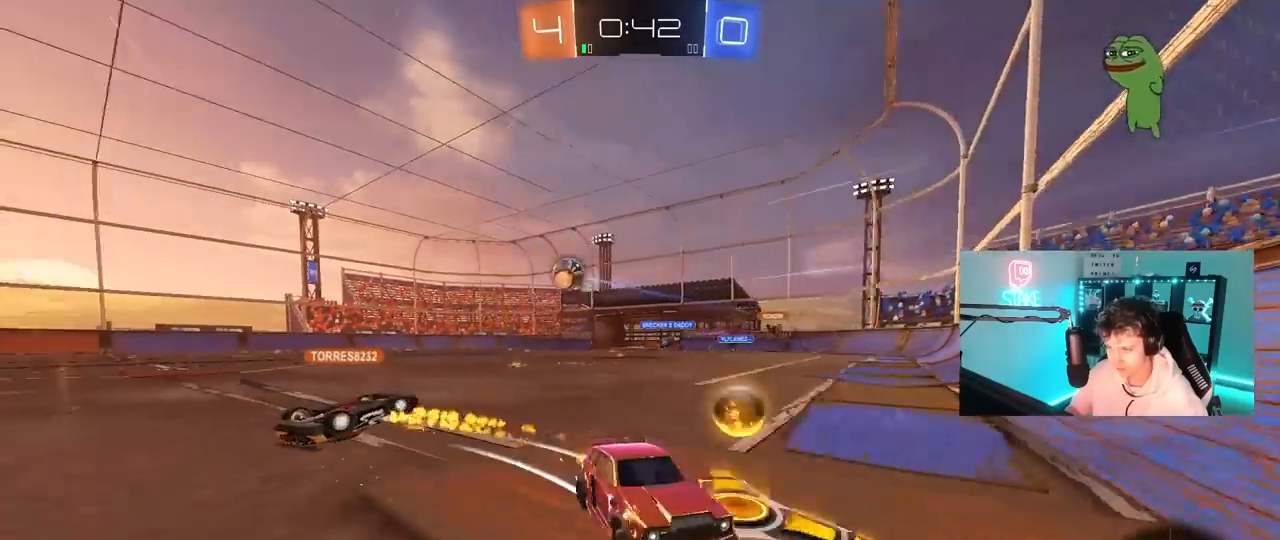
{"keys": ["d", "w"], "mouse": ["left"], "mouse_move": "still", "events": [[200, "shift", "down"], [300, "shift", "up"]]}
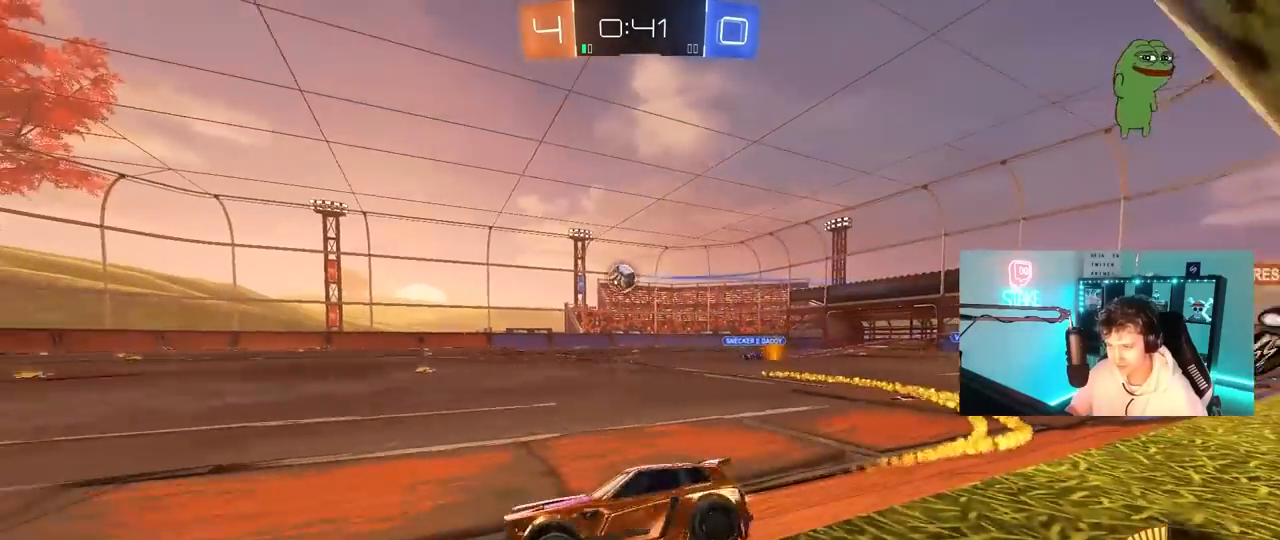
{"keys": ["d", "shift", "w"], "mouse": ["left", "right"], "mouse_move": "still", "events": [[217, "d", "up"], [267, "mouse_left", "up"], [317, "mouse_right", "down"], [350, "d", "down"], [350, "mouse_left", "down"], [350, "shift", "down"], [400, "mouse_right", "up"], [450, "mouse_right", "down"]]}
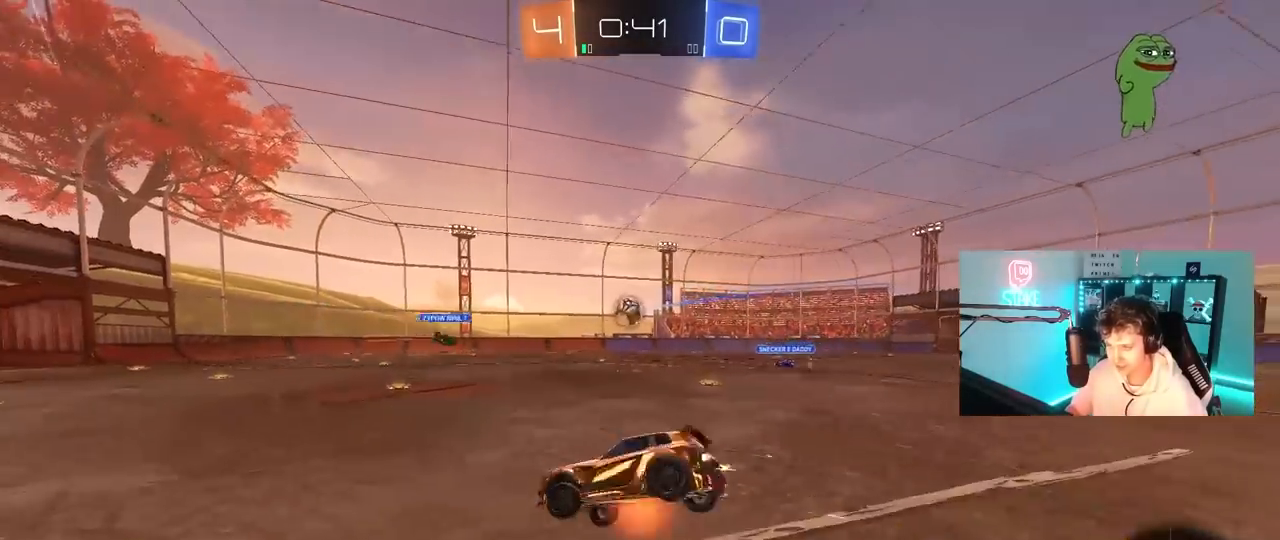
{"keys": ["d", "s", "shift"], "mouse": [], "mouse_move": "still", "events": [[50, "s", "down"], [50, "w", "up"], [133, "mouse_right", "up"], [183, "s", "up"], [367, "s", "down"], [467, "mouse_left", "up"]]}
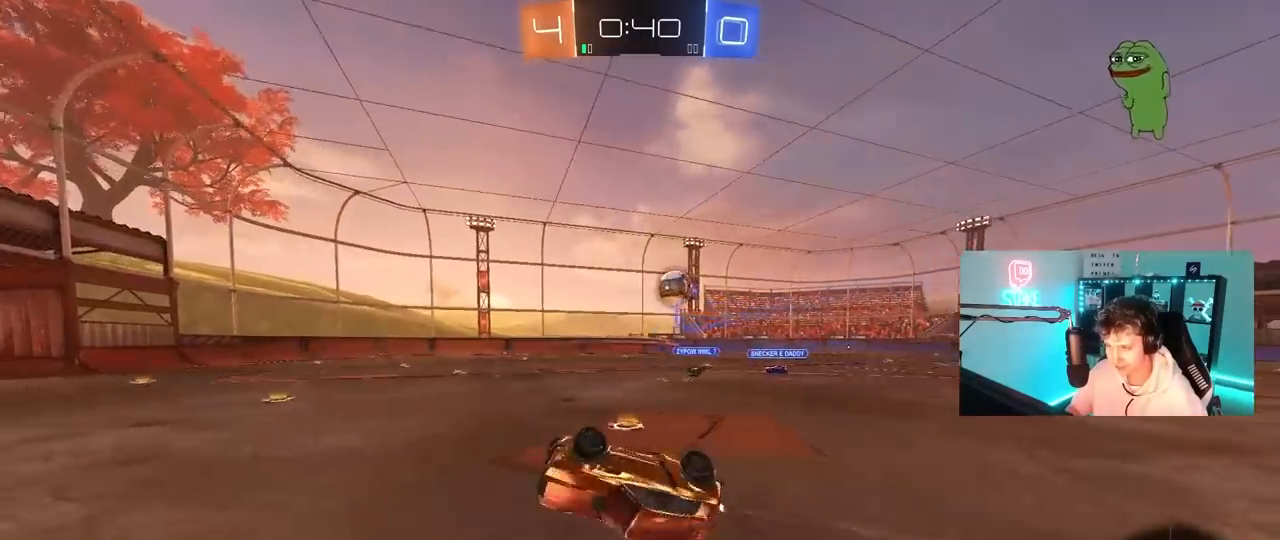
{"keys": ["d", "w"], "mouse": [], "mouse_move": "still", "events": [[100, "s", "up"], [200, "s", "down"], [200, "shift", "up"], [300, "s", "up"], [483, "w", "down"]]}
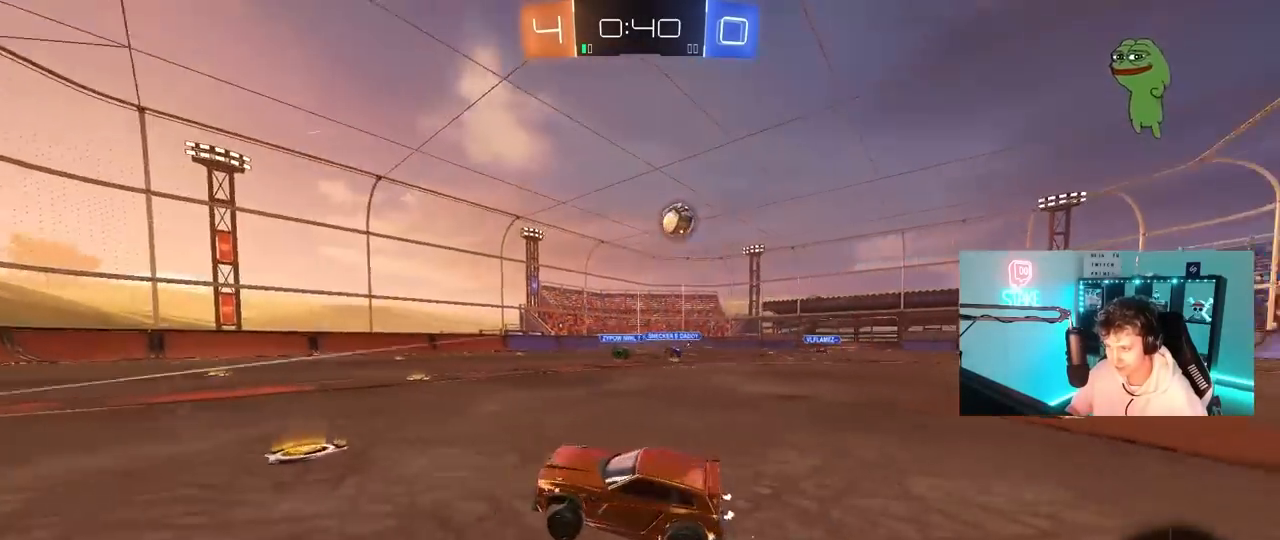
{"keys": ["d", "w"], "mouse": [], "mouse_move": "still", "events": [[117, "d", "up"], [167, "d", "down"], [317, "shift", "down"], [400, "shift", "up"]]}
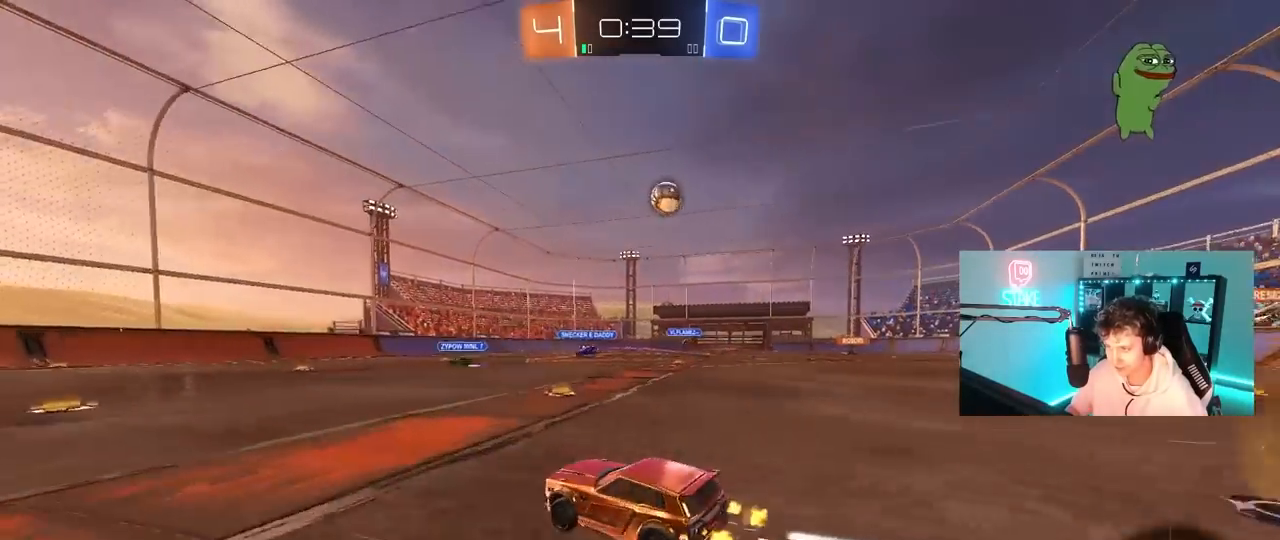
{"keys": ["d", "s"], "mouse": ["left", "right"], "mouse_move": "down", "events": [[367, "mouse_left", "down"], [367, "mouse_right", "down"], [367, "w", "up"], [417, "s", "down"]]}
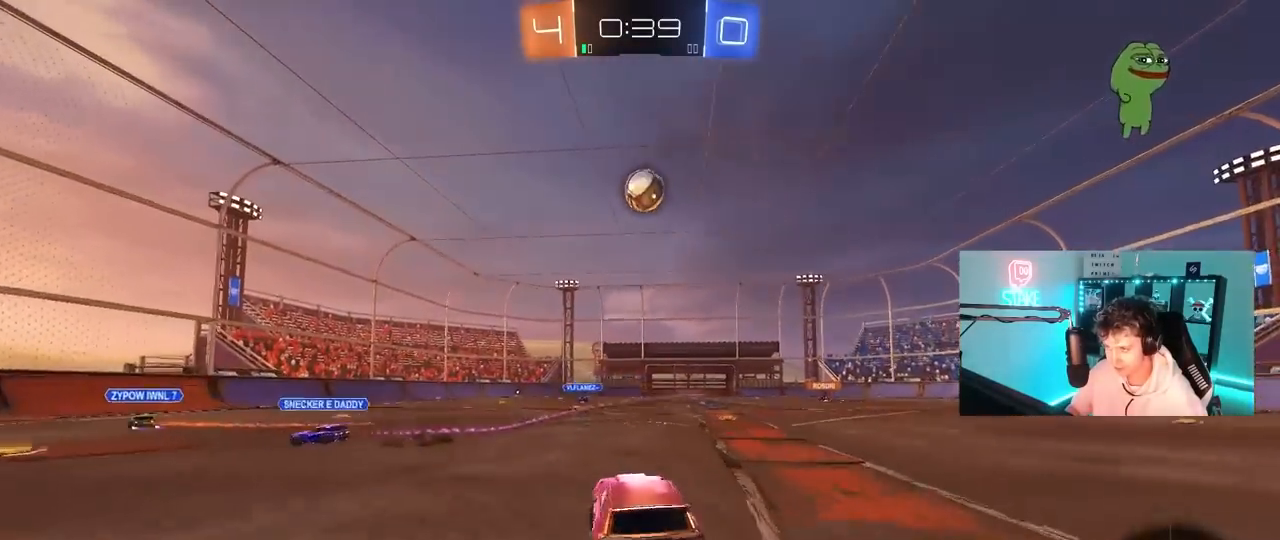
{"keys": ["w"], "mouse": ["left"], "mouse_move": "still", "events": [[67, "d", "up"], [67, "mouse_right", "up"], [67, "s", "up"], [100, "mouse_left", "up"], [100, "mouse_right", "down"], [150, "shift", "down"], [200, "a", "down"], [200, "mouse_left", "down"], [250, "s", "down"], [350, "a", "up"], [350, "mouse_right", "up"], [350, "s", "up"], [350, "shift", "up"], [383, "d", "down"], [483, "d", "up"], [483, "w", "down"]]}
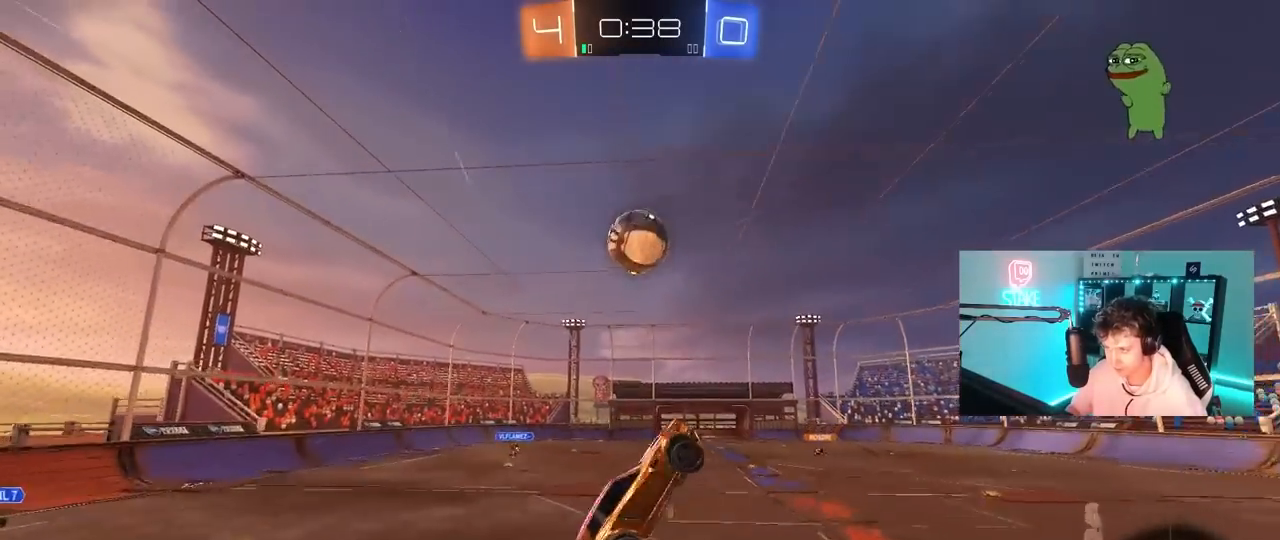
{"keys": ["q", "w"], "mouse": ["left"], "mouse_move": "still", "events": [[33, "q", "down"], [83, "mouse_left", "up"], [83, "w", "up"], [117, "d", "down"], [117, "s", "down"], [167, "mouse_left", "down"], [217, "s", "up"], [267, "q", "up"], [317, "w", "down"], [400, "q", "down"], [500, "d", "up"]]}
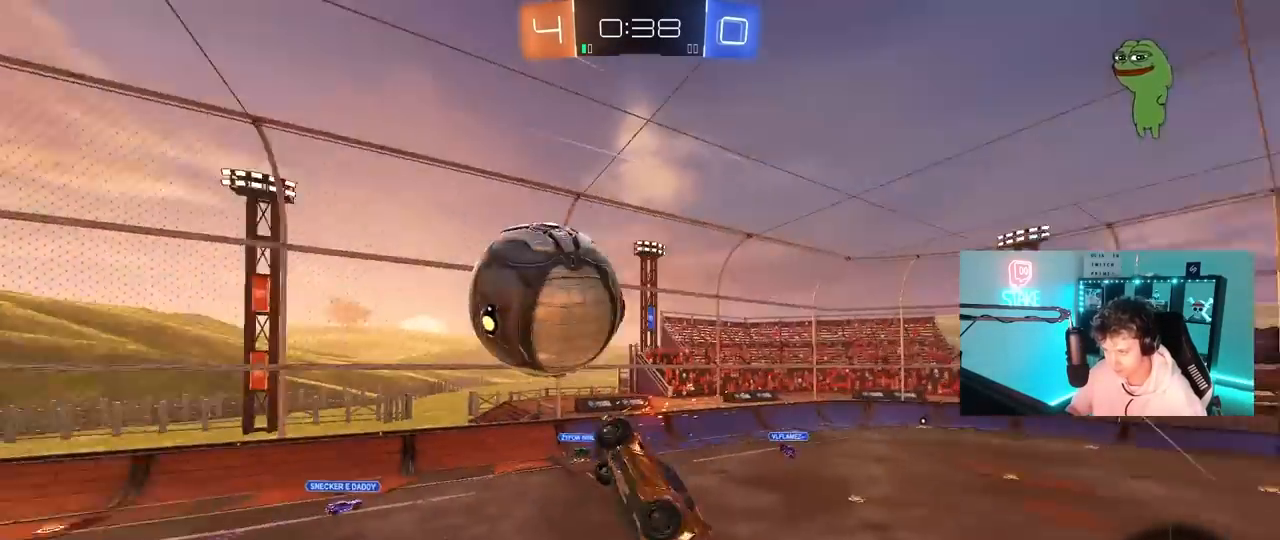
{"keys": ["a", "q"], "mouse": [], "mouse_move": "still", "events": [[50, "mouse_left", "up"], [133, "a", "down"], [133, "w", "up"], [283, "s", "down"], [467, "s", "up"]]}
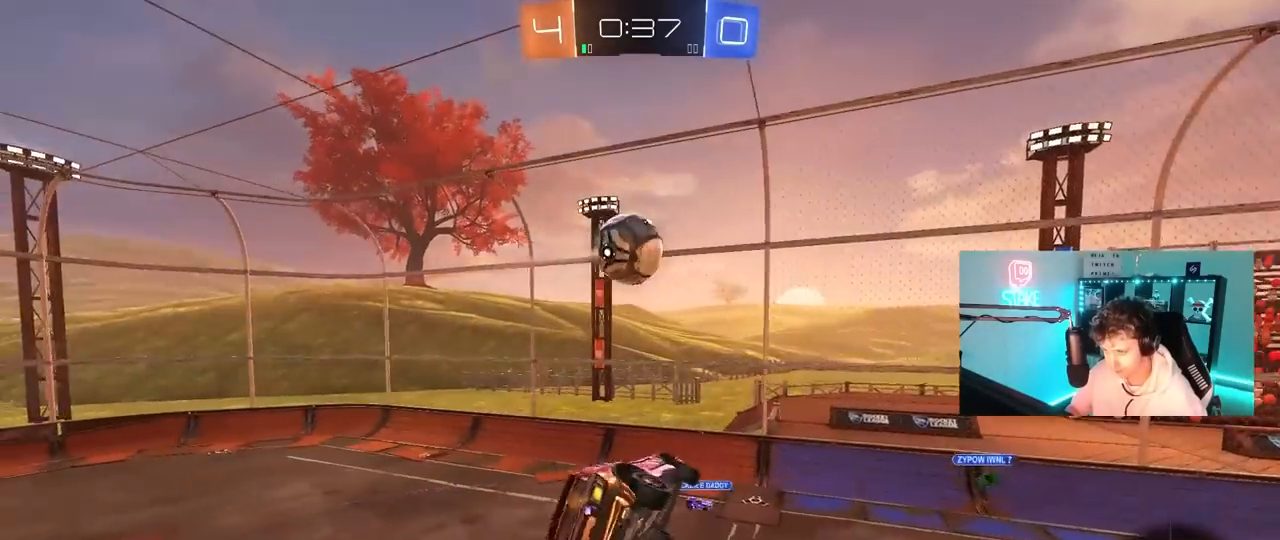
{"keys": ["a", "q", "s"], "mouse": ["left"], "mouse_move": "still", "events": [[150, "s", "down"], [333, "s", "up"], [333, "space", "down"], [433, "s", "down"], [483, "mouse_left", "down"], [483, "space", "up"]]}
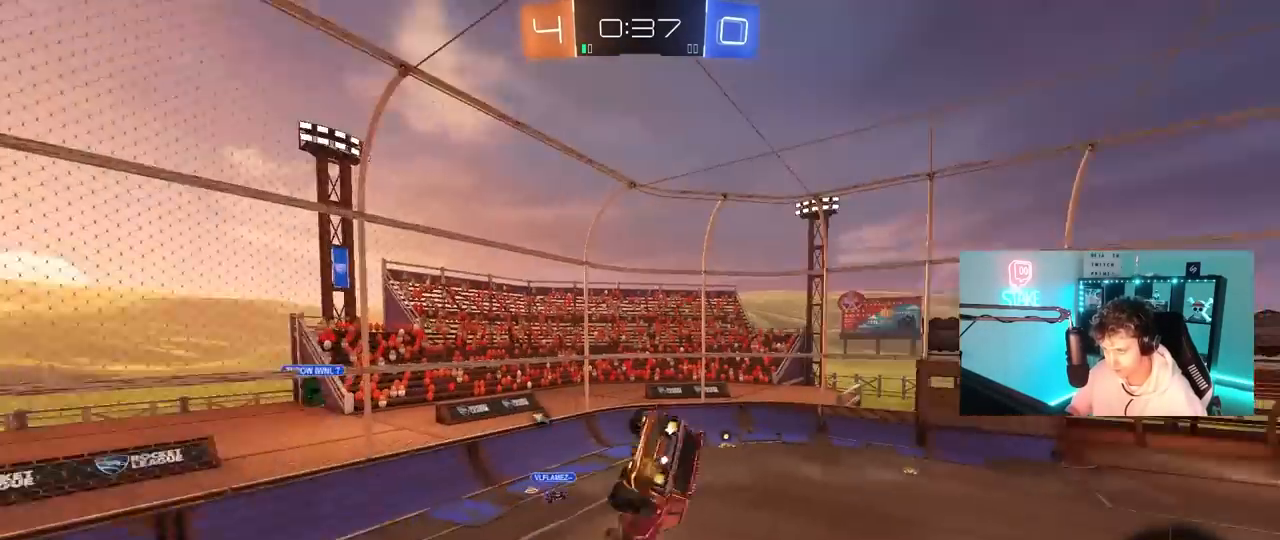
{"keys": ["a", "shift", "w"], "mouse": [], "mouse_move": "still", "events": [[67, "a", "up"], [67, "d", "down"], [67, "q", "up"], [117, "s", "up"], [167, "d", "up"], [217, "mouse_left", "up"], [300, "d", "down"], [400, "d", "up"], [450, "a", "down"], [500, "shift", "down"], [500, "w", "down"]]}
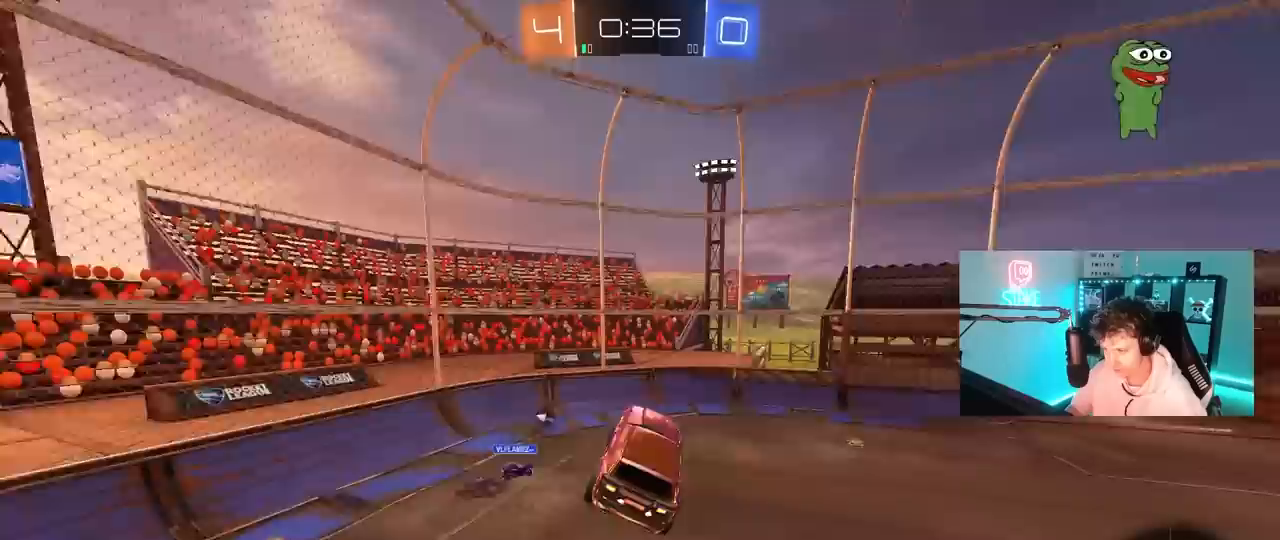
{"keys": [], "mouse": [], "mouse_move": "still", "events": [[50, "a", "up"], [50, "shift", "up"], [83, "d", "down"], [83, "w", "up"], [183, "d", "up"], [283, "space", "down"], [467, "space", "up"]]}
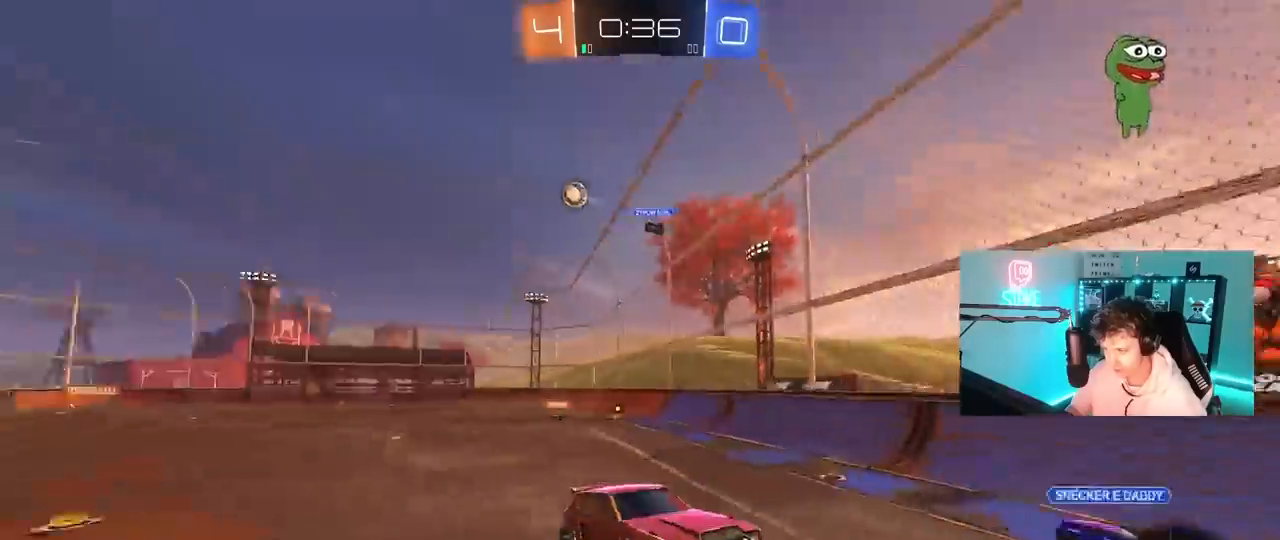
{"keys": ["d", "shift", "w"], "mouse": [], "mouse_move": "still", "events": [[150, "w", "down"], [200, "d", "down"], [433, "shift", "down"]]}
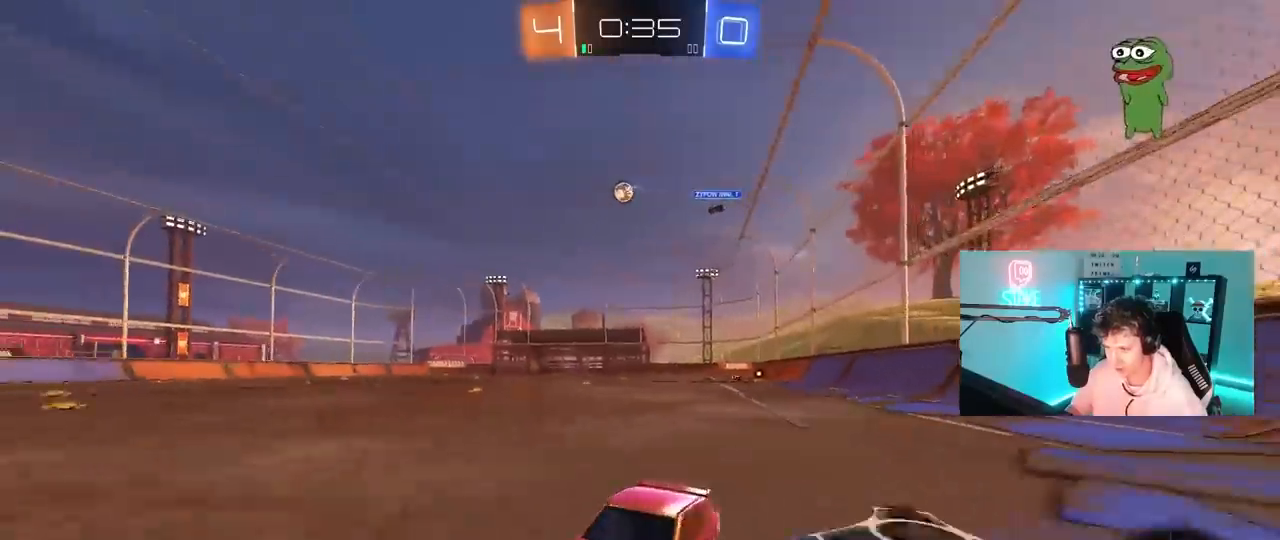
{"keys": ["w"], "mouse": [], "mouse_move": "still", "events": [[33, "shift", "up"], [350, "d", "up"]]}
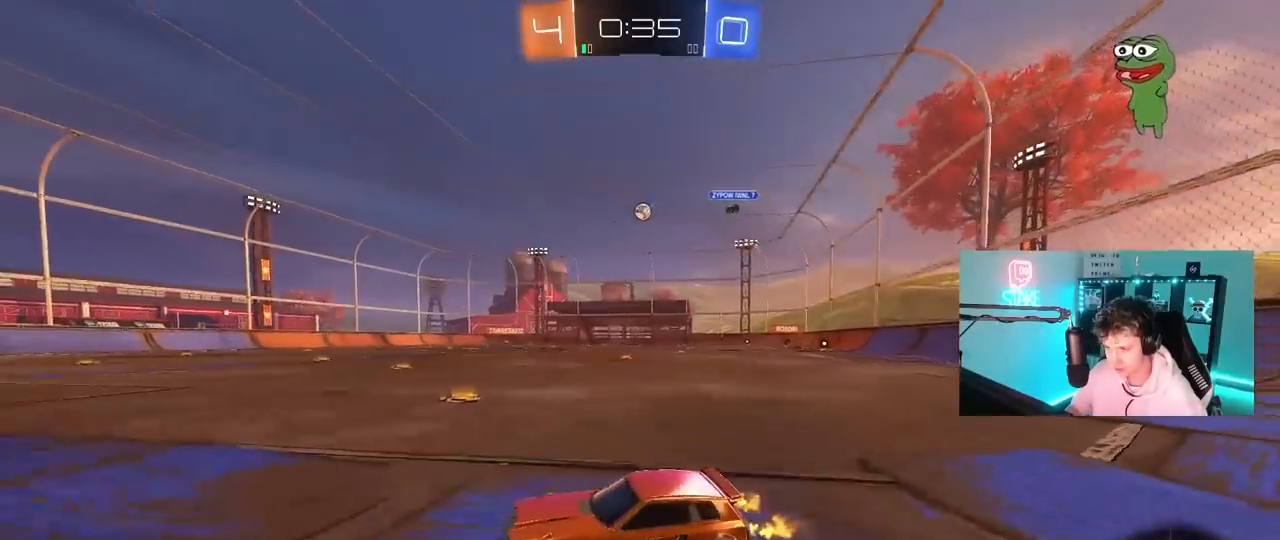
{"keys": ["w"], "mouse": [], "mouse_move": "still", "events": [[50, "a", "down"], [183, "a", "up"]]}
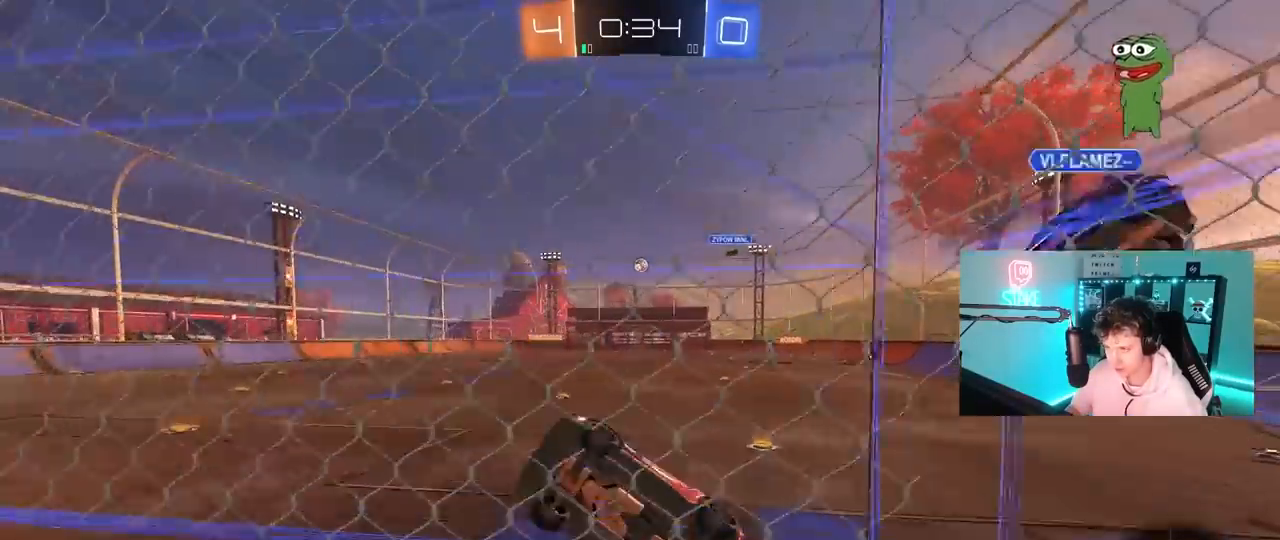
{"keys": ["w"], "mouse": [], "mouse_move": "still", "events": [[200, "a", "down"], [350, "a", "up"]]}
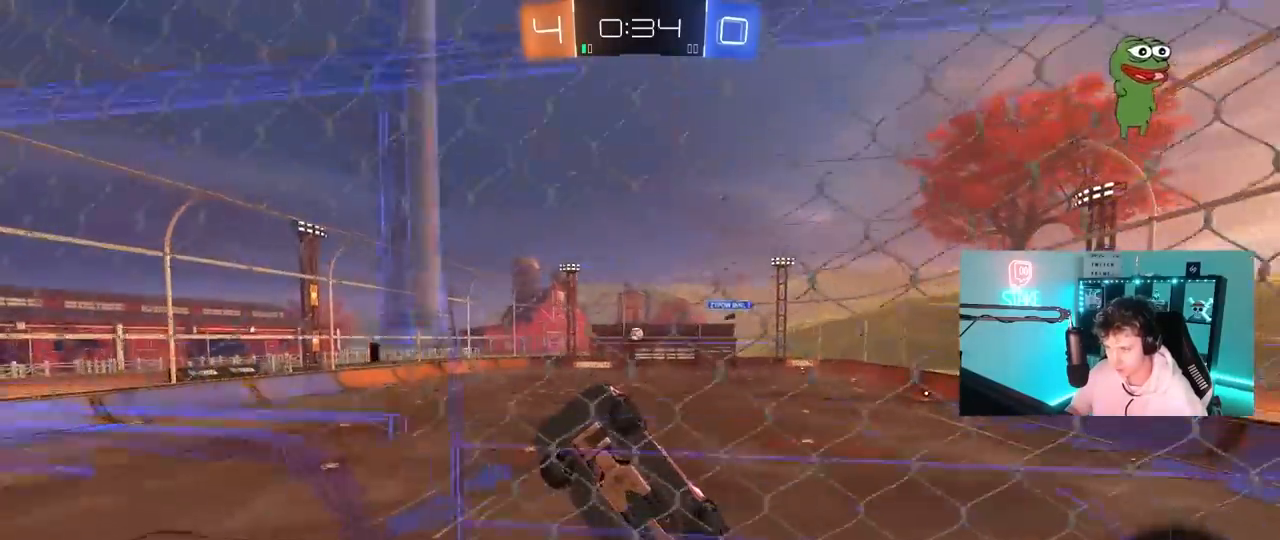
{"keys": ["d", "w"], "mouse": [], "mouse_move": "still", "events": [[317, "d", "down"]]}